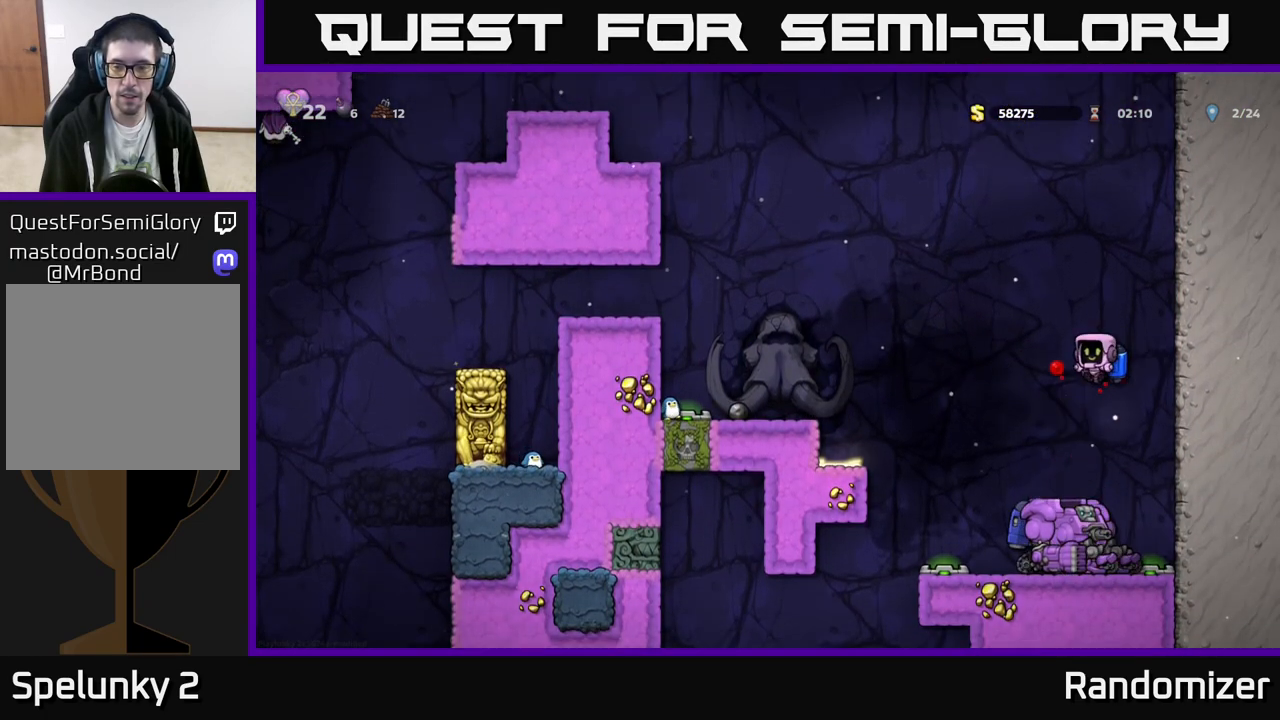
Gameplay with a controller (Xbox layout); each line is a JSON object with the inputs held at the frame after it. "events" lists button and stick changes between this image and that frame as [ms after this image, input, new state], when the widget could be followed in between. Not read: right_stick.
{"buttons": [], "left_stick": "left", "events": [[83, "A", "down"], [183, "A", "up"]]}
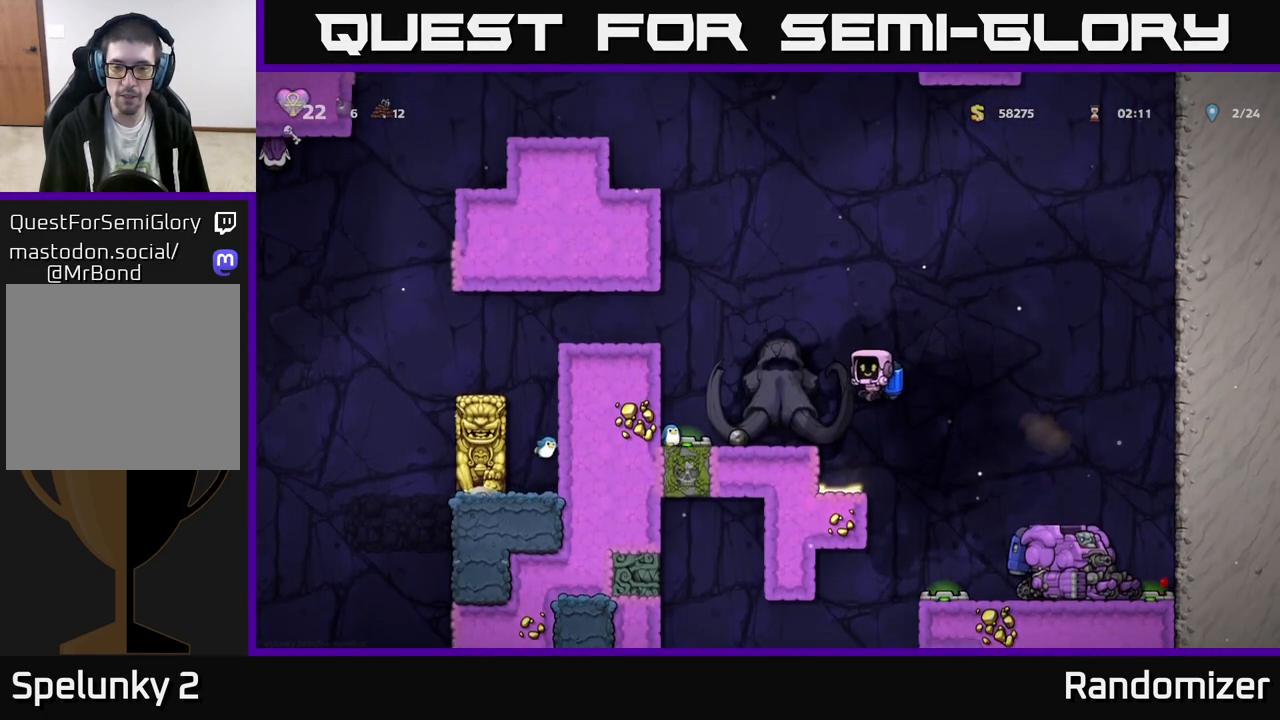
{"buttons": [], "left_stick": "right", "events": [[83, "left_stick", "center"], [233, "A", "down"], [283, "left_stick", "left"], [350, "A", "up"], [450, "left_stick", "right"]]}
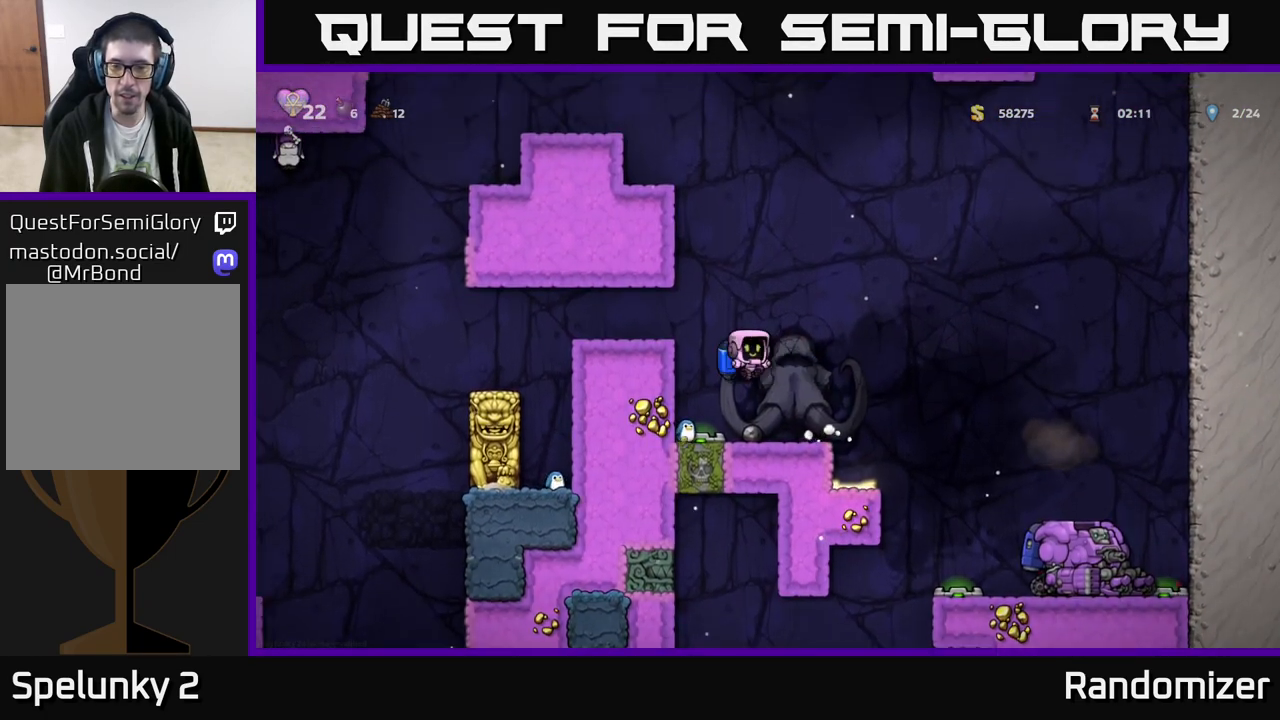
{"buttons": [], "left_stick": "center", "events": [[217, "left_stick", "center"]]}
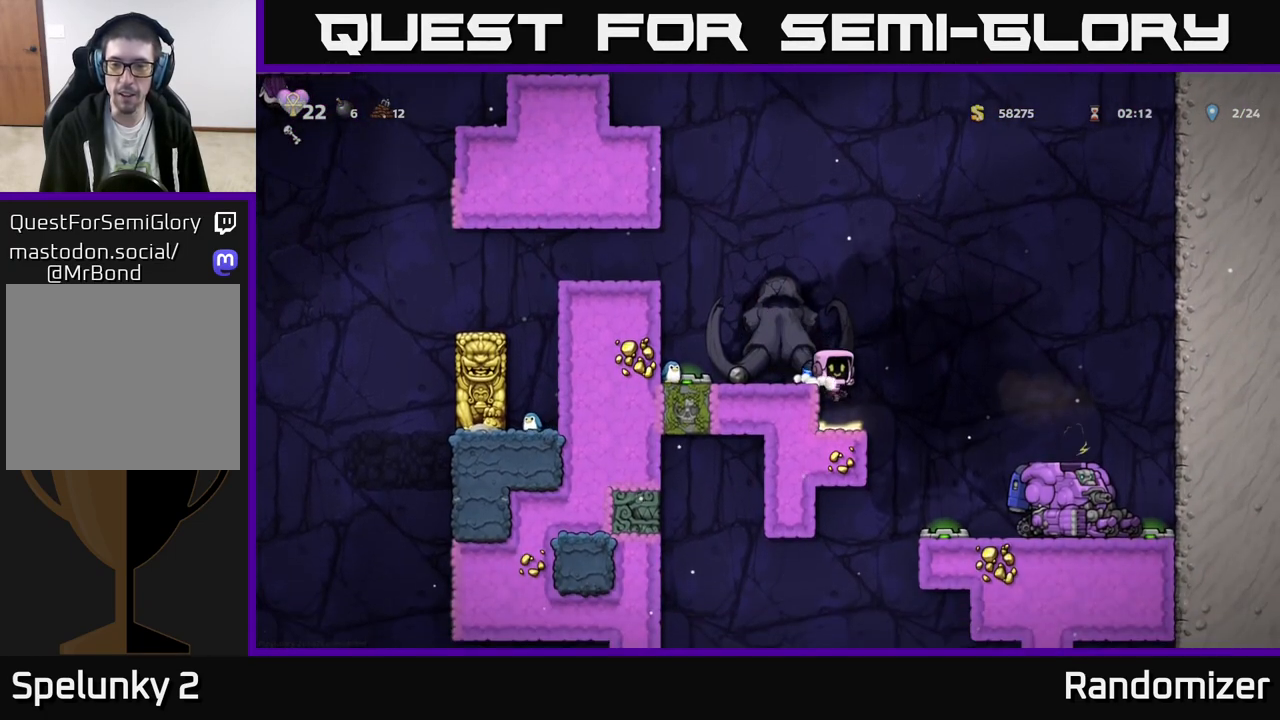
{"buttons": [], "left_stick": "down", "events": [[117, "left_stick", "right"], [250, "left_stick", "down-left"], [350, "X", "down"], [383, "left_stick", "down"], [450, "X", "up"]]}
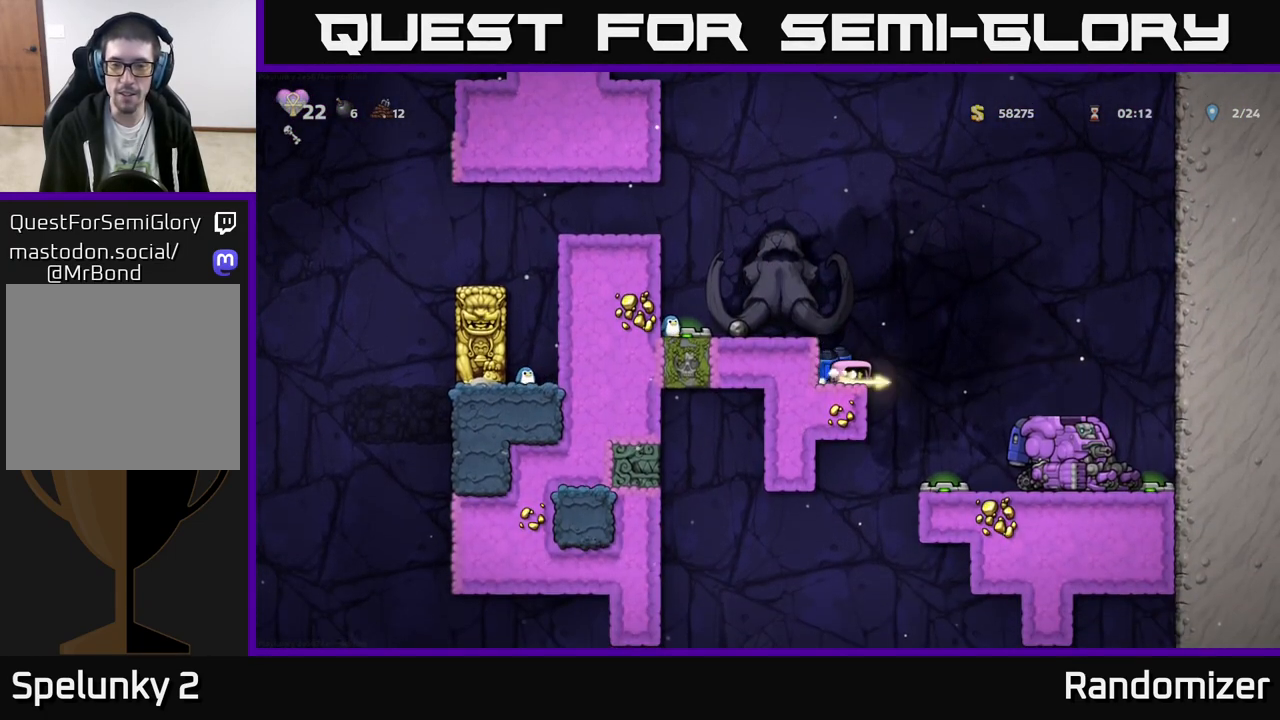
{"buttons": [], "left_stick": "center", "events": [[67, "A", "down"], [67, "left_stick", "center"], [217, "A", "up"], [217, "left_stick", "left"], [350, "left_stick", "center"]]}
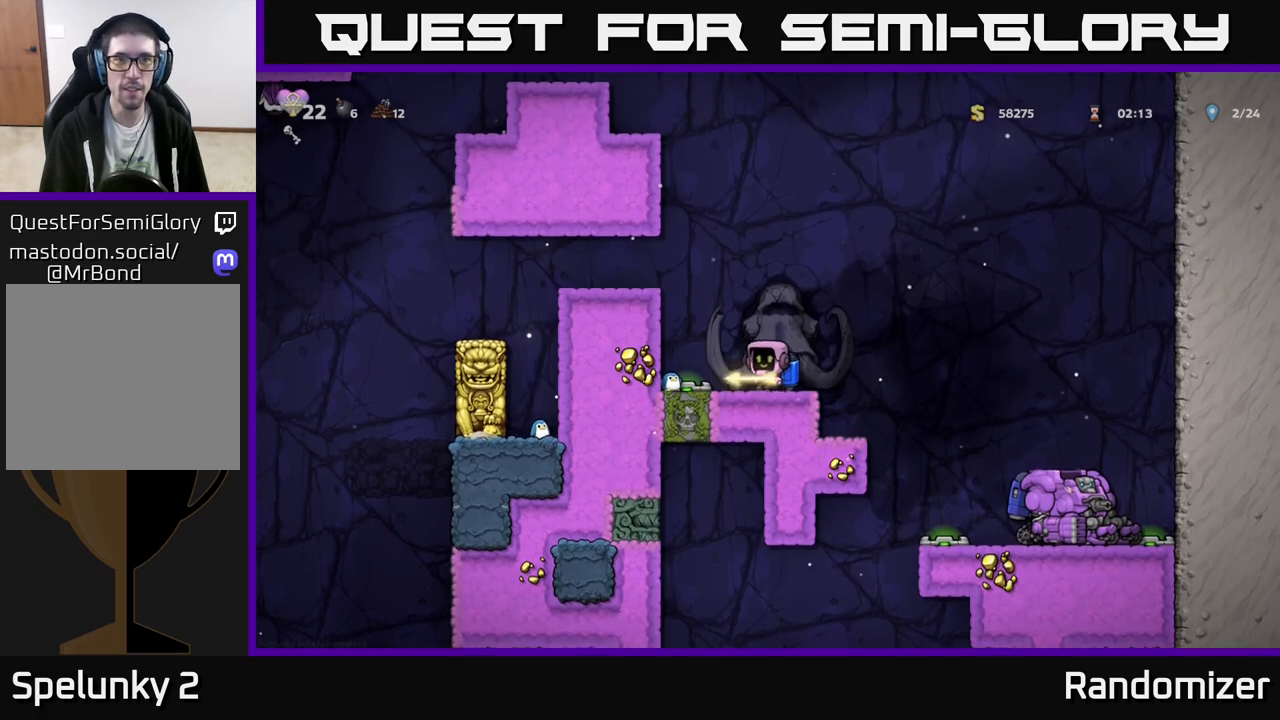
{"buttons": [], "left_stick": "left", "events": [[33, "A", "down"], [150, "A", "up"], [167, "left_stick", "left"], [217, "A", "down"], [367, "A", "up"]]}
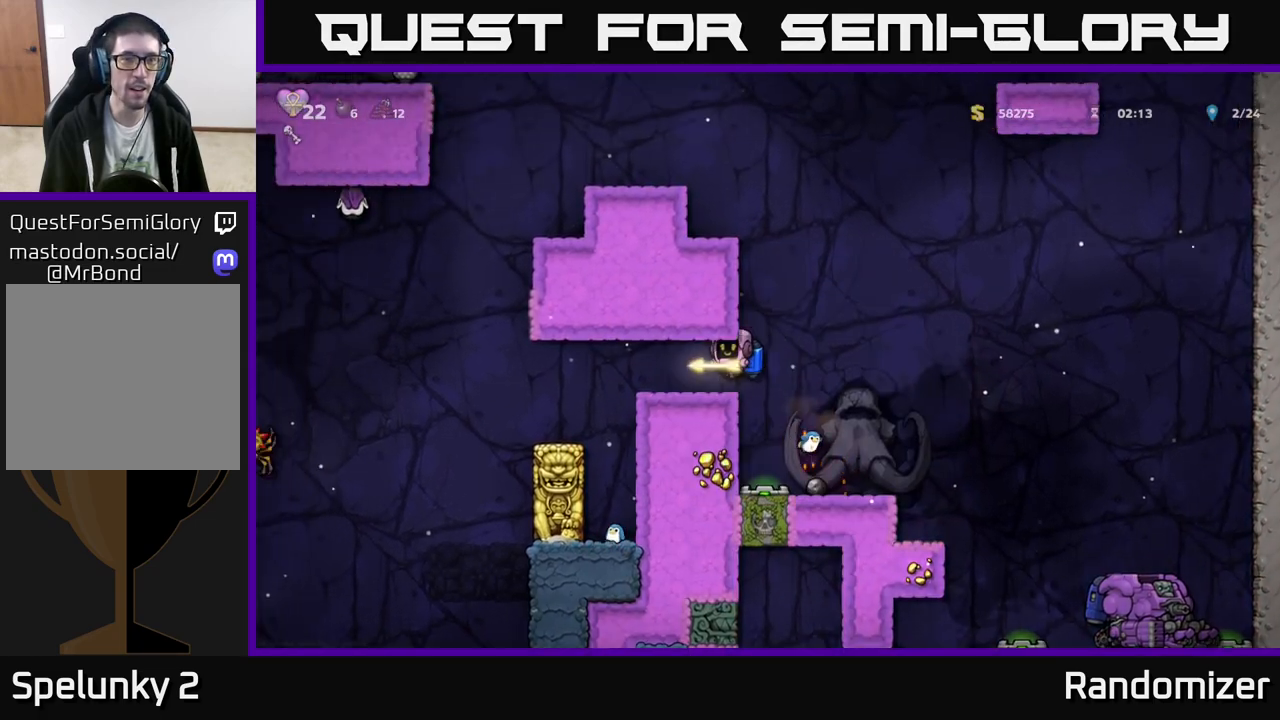
{"buttons": [], "left_stick": "center", "events": [[117, "left_stick", "center"], [183, "left_stick", "left"], [233, "A", "down"], [350, "A", "up"], [367, "left_stick", "center"]]}
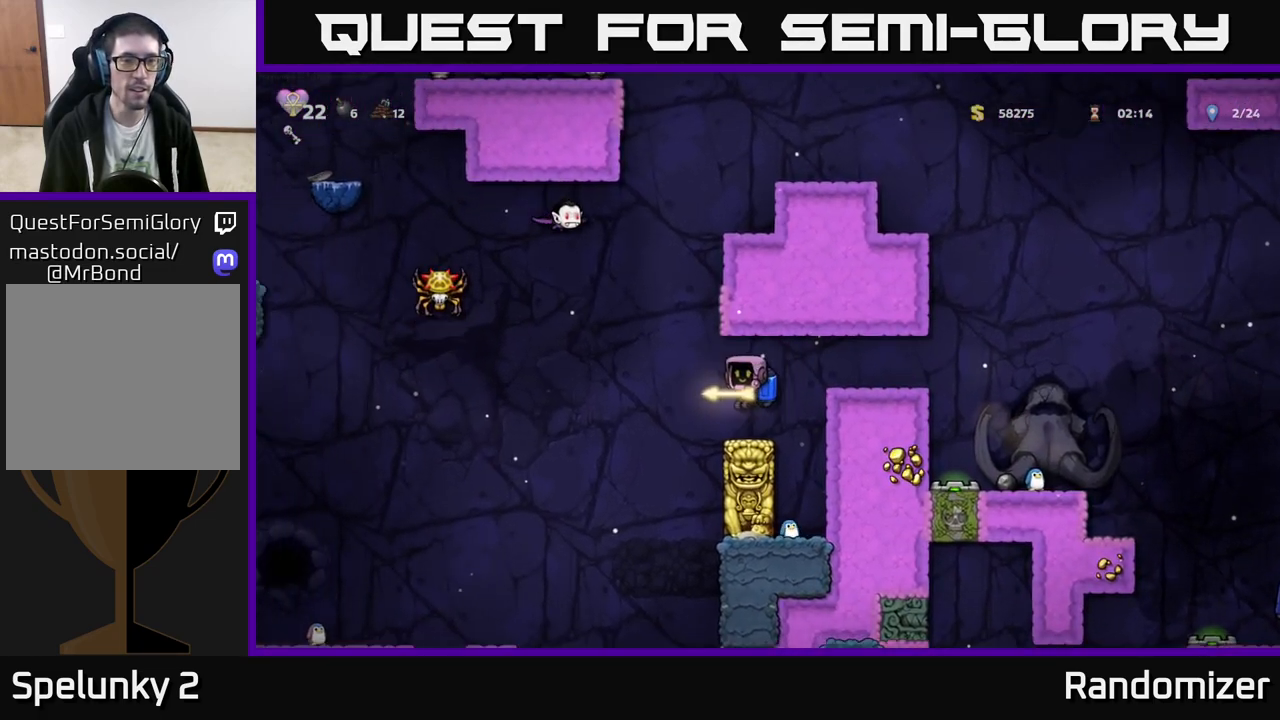
{"buttons": [], "left_stick": "center", "events": [[150, "A", "down"], [200, "left_stick", "up"], [250, "A", "up"], [267, "X", "down"], [317, "X", "up"], [383, "left_stick", "center"]]}
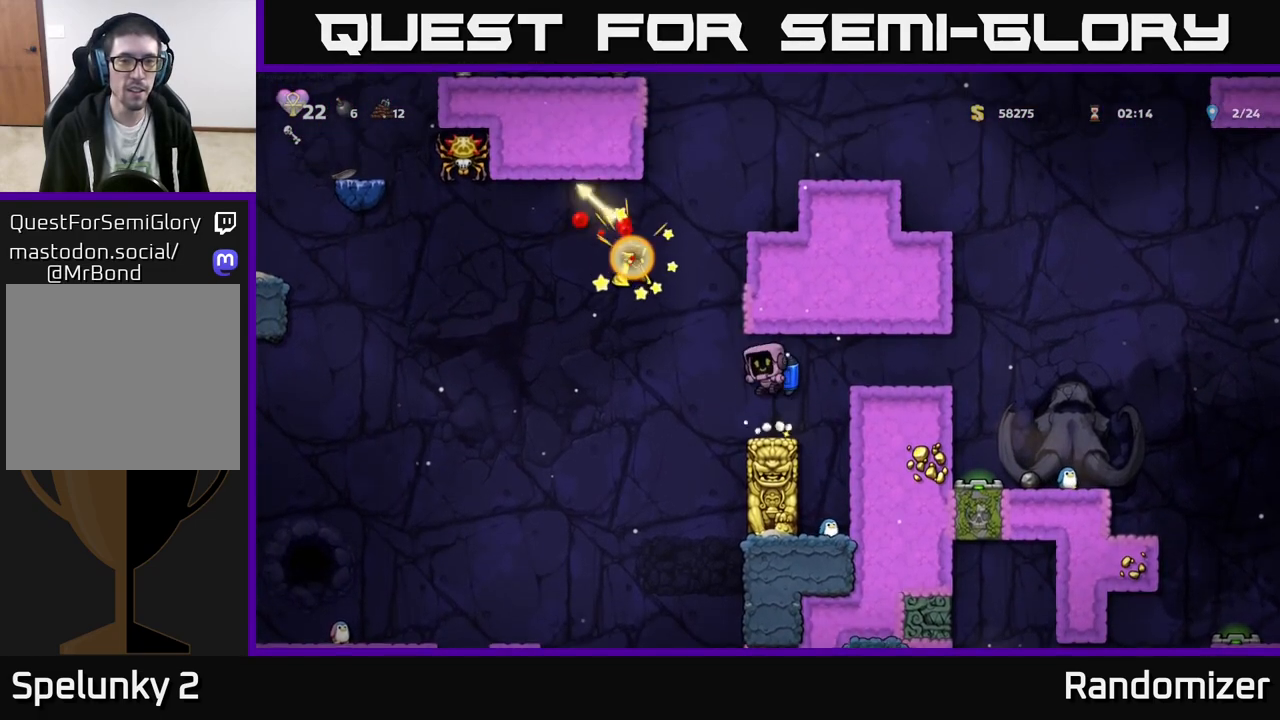
{"buttons": ["A"], "left_stick": "left", "events": [[450, "left_stick", "left"], [500, "A", "down"]]}
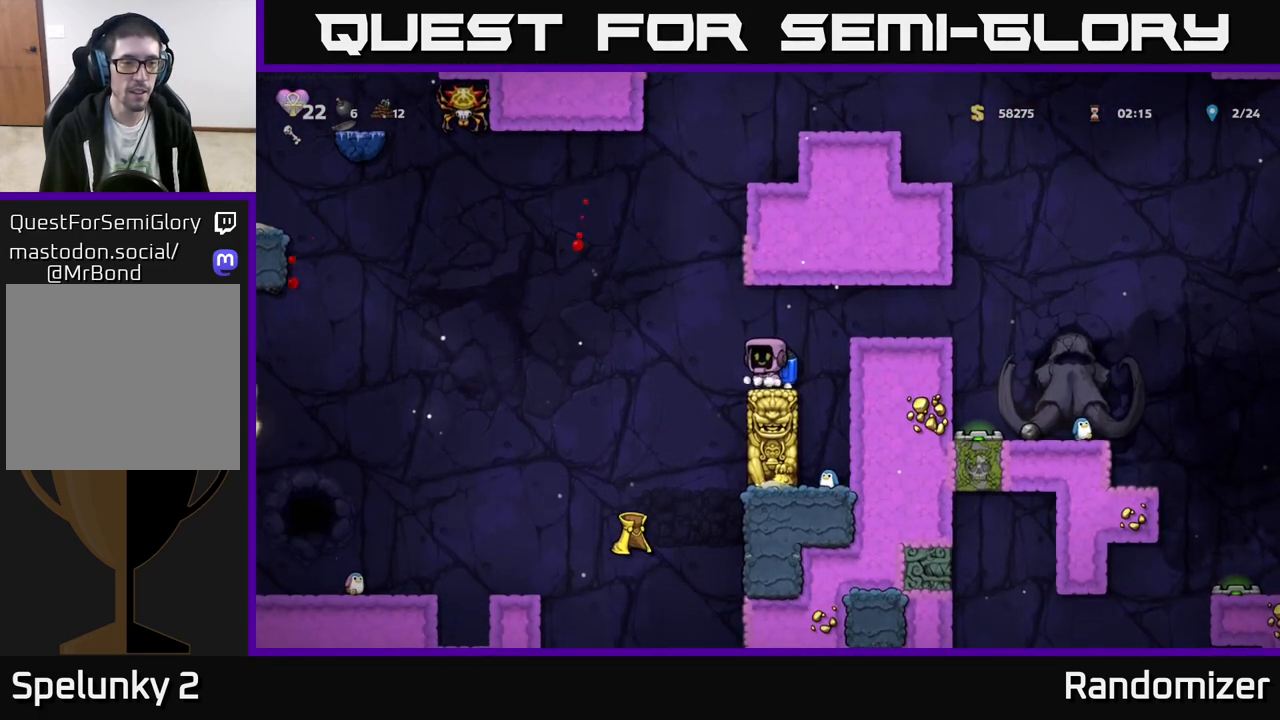
{"buttons": [], "left_stick": "left", "events": [[67, "A", "up"]]}
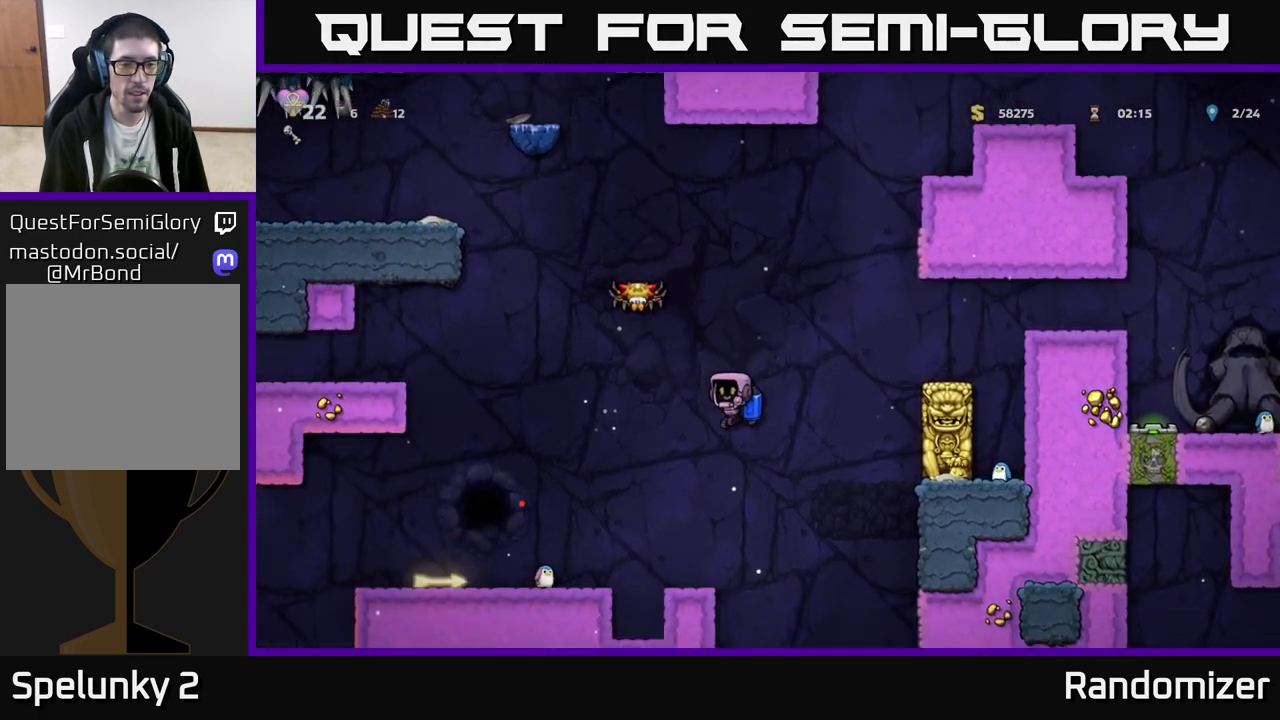
{"buttons": [], "left_stick": "left", "events": [[300, "A", "down"], [400, "A", "up"]]}
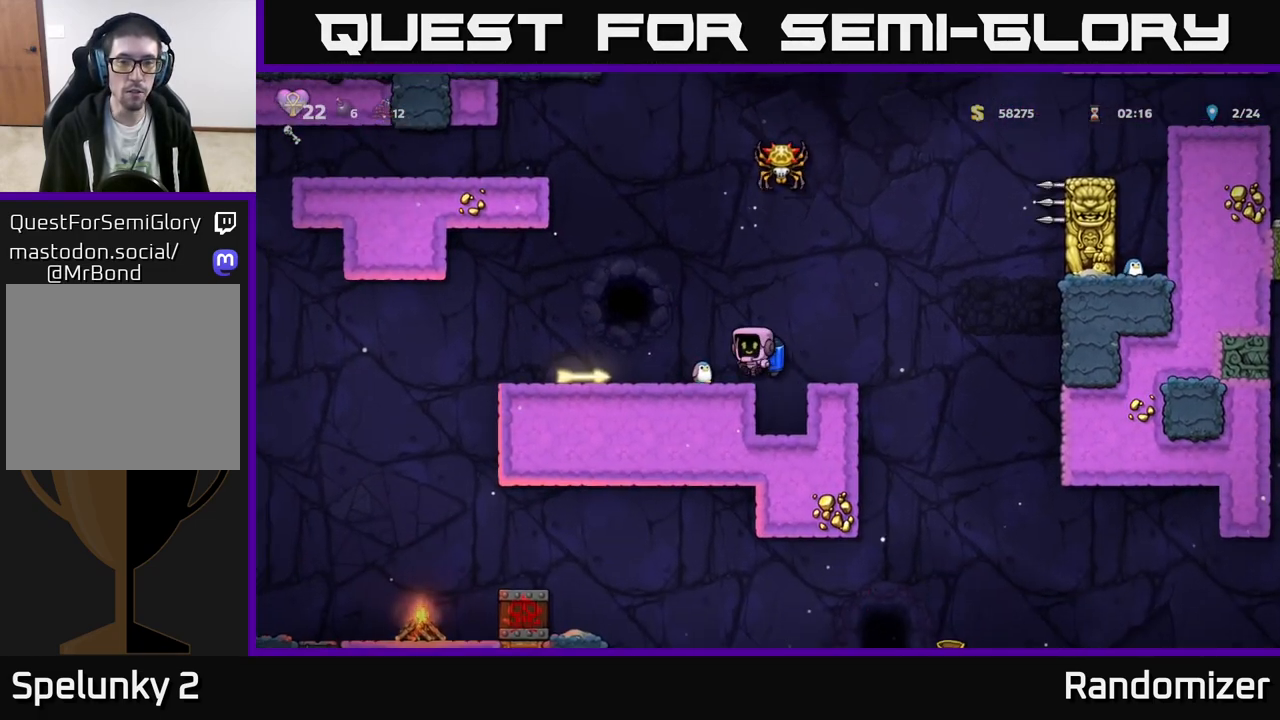
{"buttons": [], "left_stick": "down", "events": [[383, "left_stick", "down"], [417, "X", "down"], [500, "X", "up"]]}
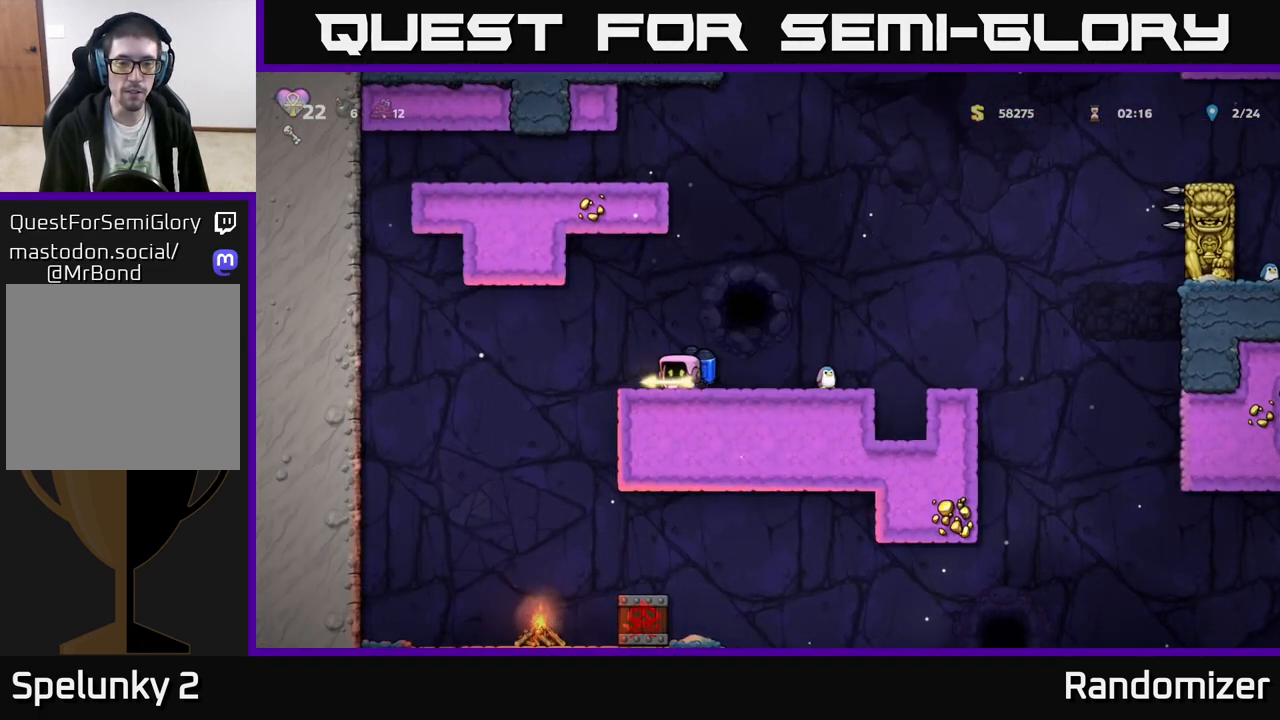
{"buttons": [], "left_stick": "up-left", "events": [[33, "left_stick", "left"], [467, "left_stick", "up-left"]]}
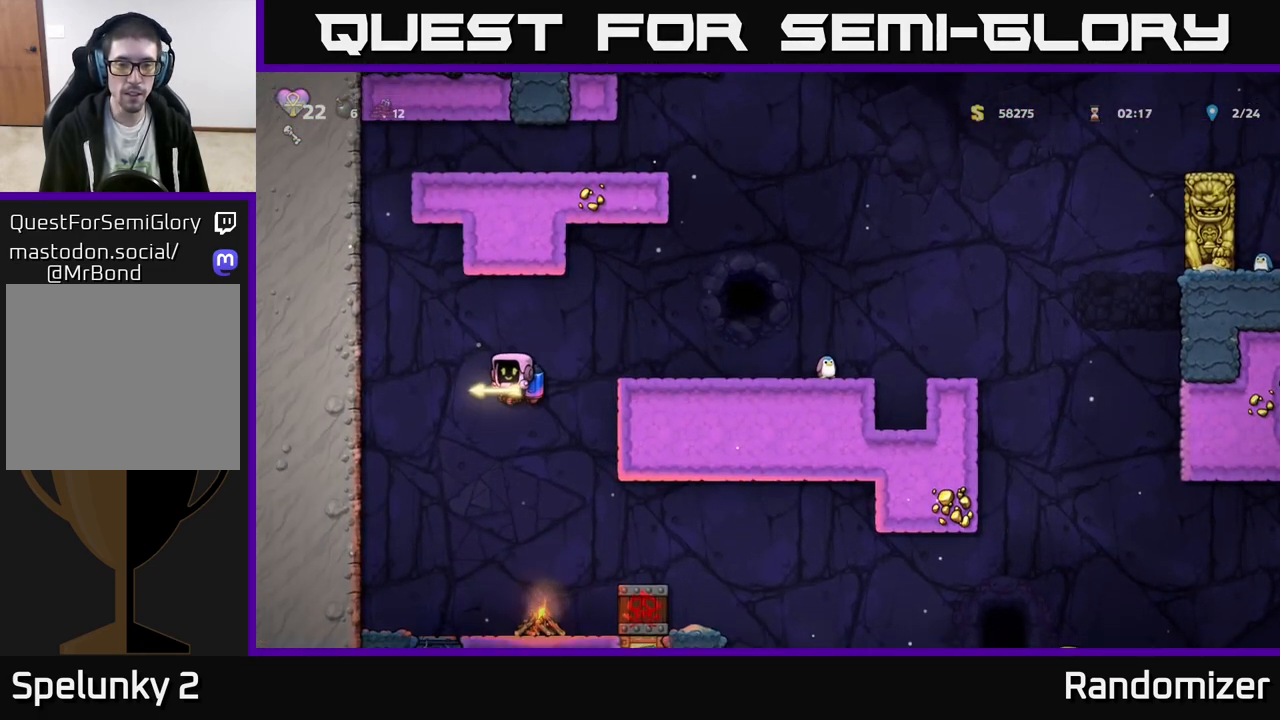
{"buttons": ["A"], "left_stick": "down-right", "events": [[167, "A", "down"], [267, "A", "up"], [283, "left_stick", "down-right"], [367, "X", "down"], [450, "A", "down"], [467, "X", "up"]]}
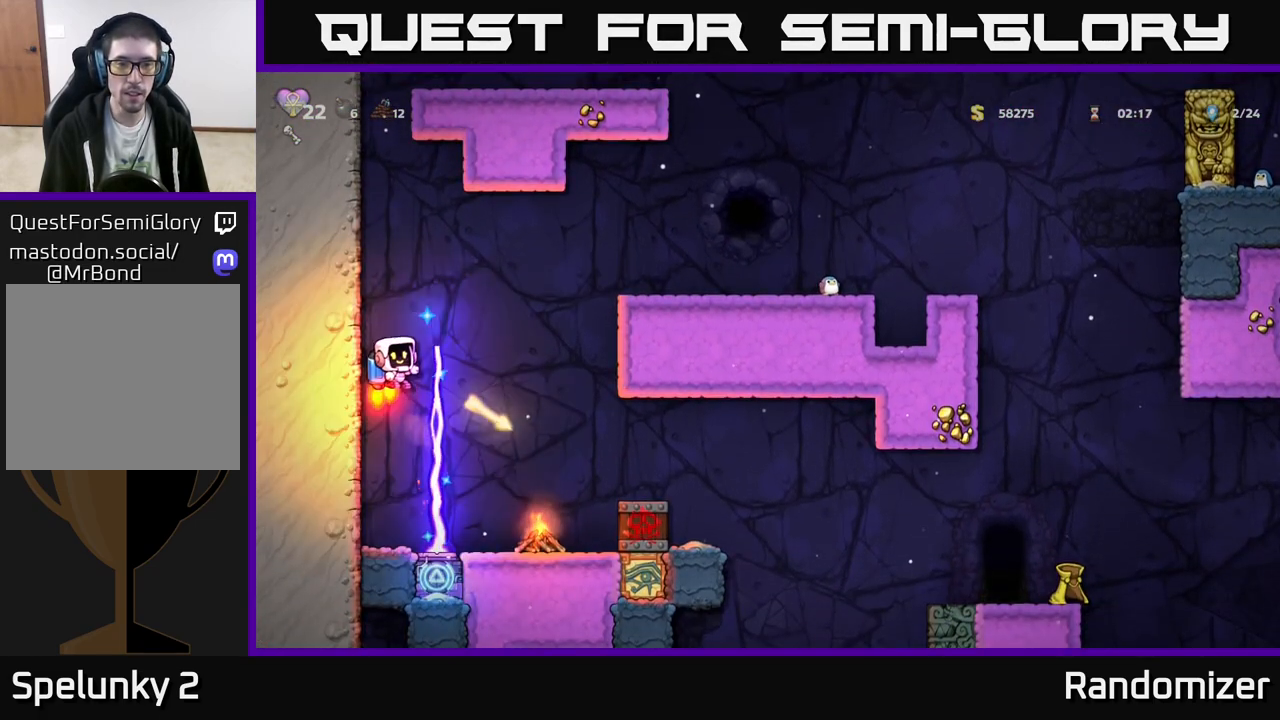
{"buttons": [], "left_stick": "left", "events": [[17, "A", "up"], [33, "left_stick", "right"], [167, "A", "down"], [300, "A", "up"], [333, "left_stick", "left"], [367, "A", "down"], [467, "A", "up"]]}
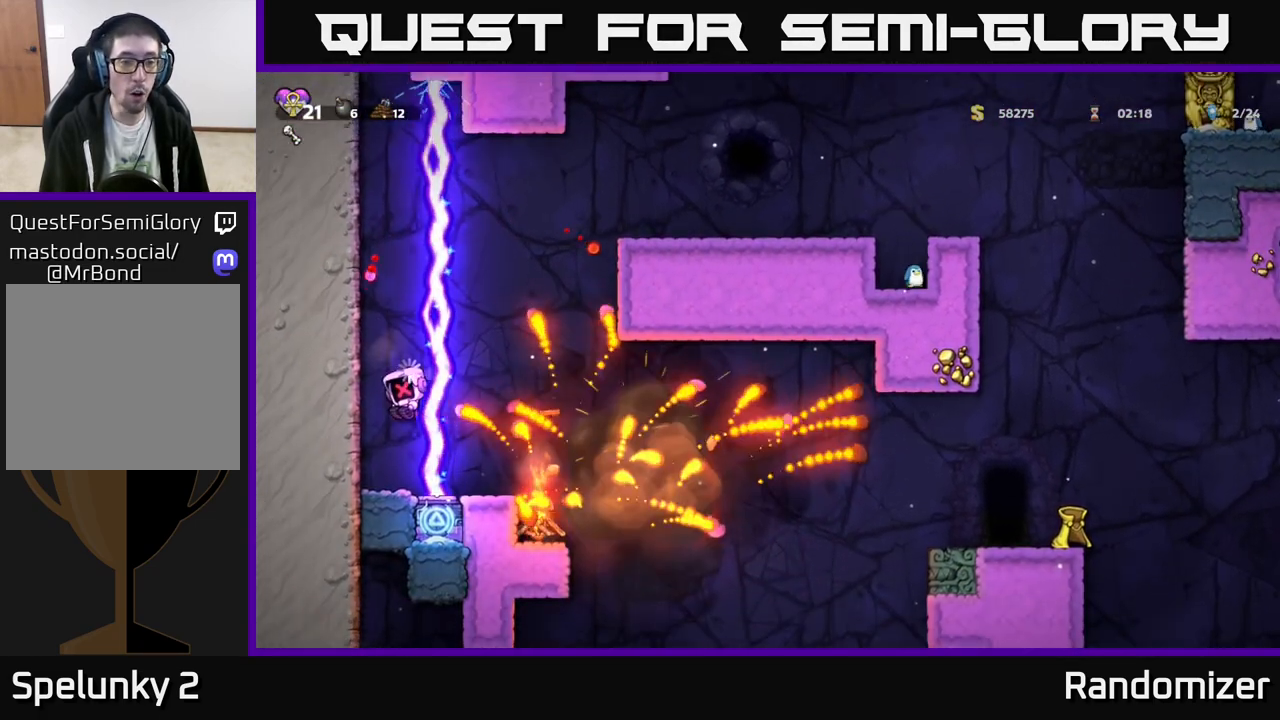
{"buttons": [], "left_stick": "left", "events": [[33, "left_stick", "center"], [300, "left_stick", "left"]]}
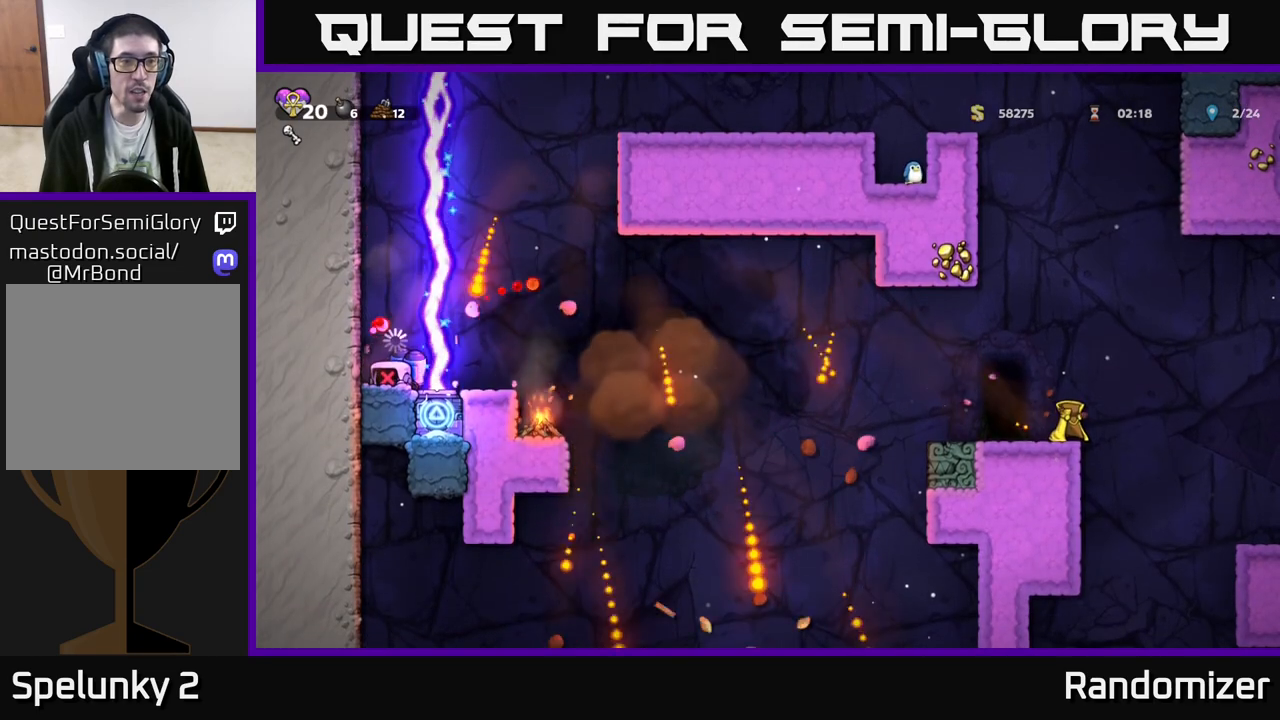
{"buttons": [], "left_stick": "center", "events": [[83, "left_stick", "center"]]}
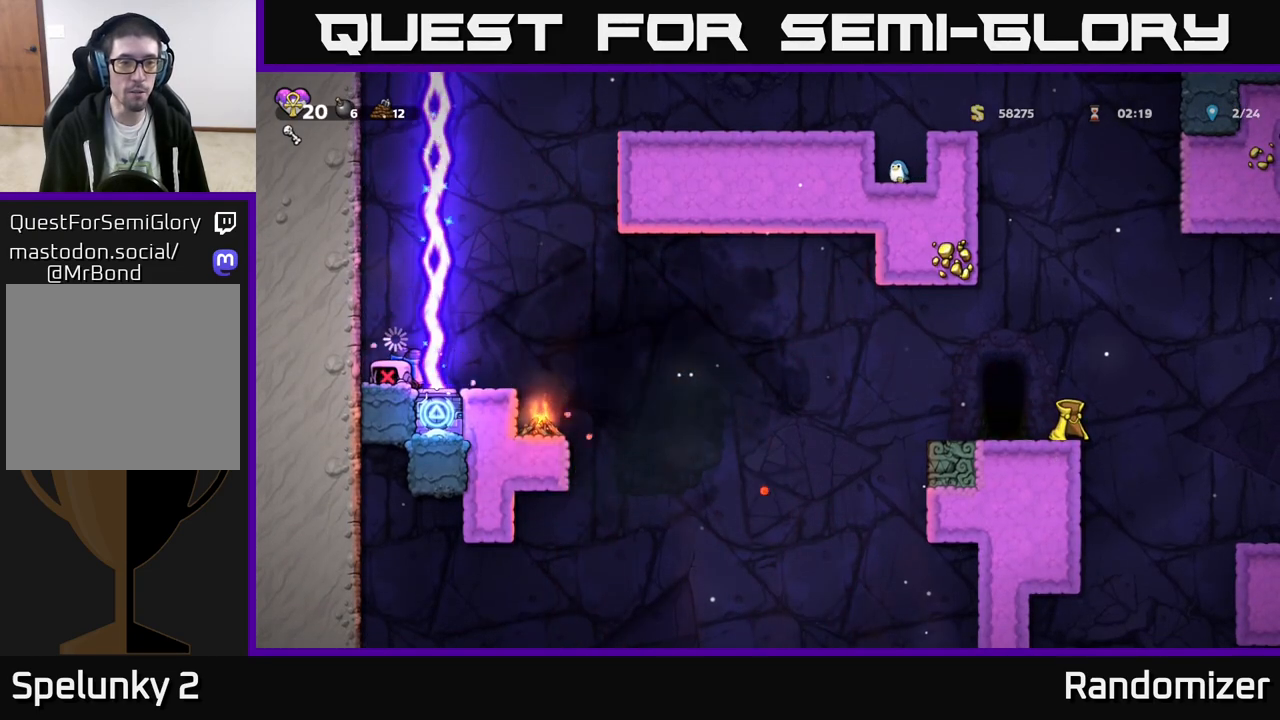
{"buttons": [], "left_stick": "center", "events": []}
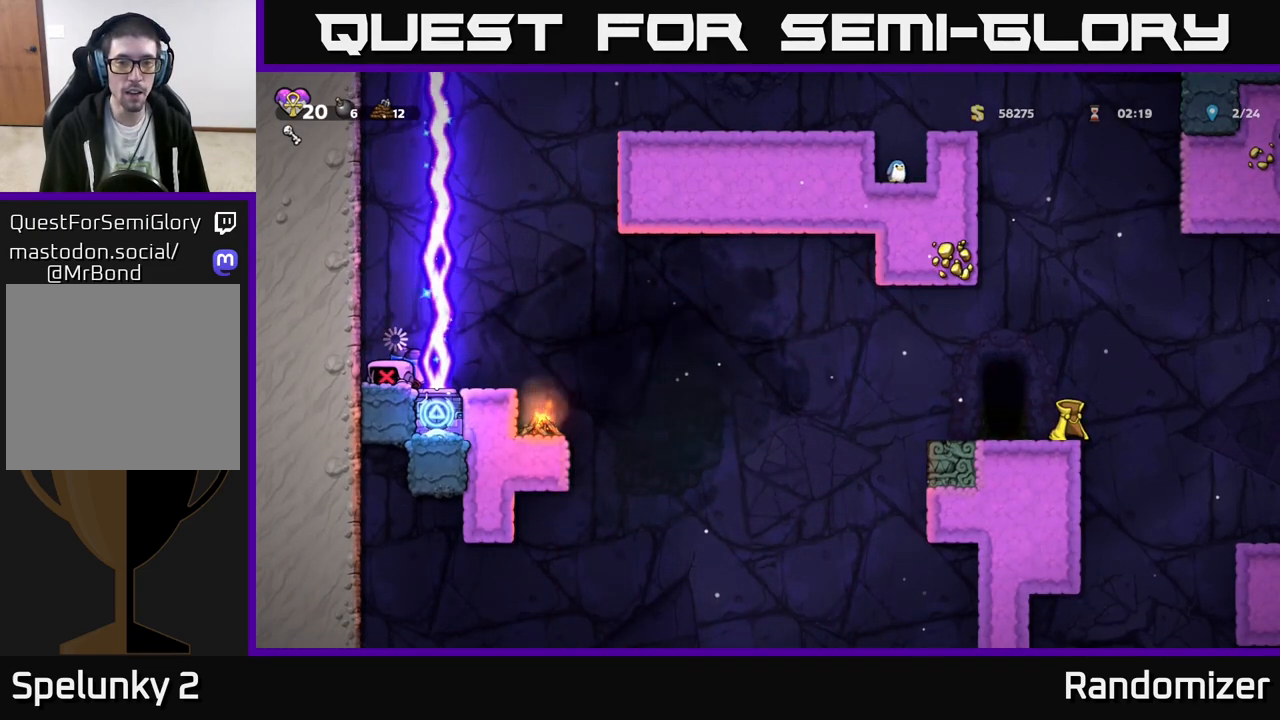
{"buttons": [], "left_stick": "center", "events": []}
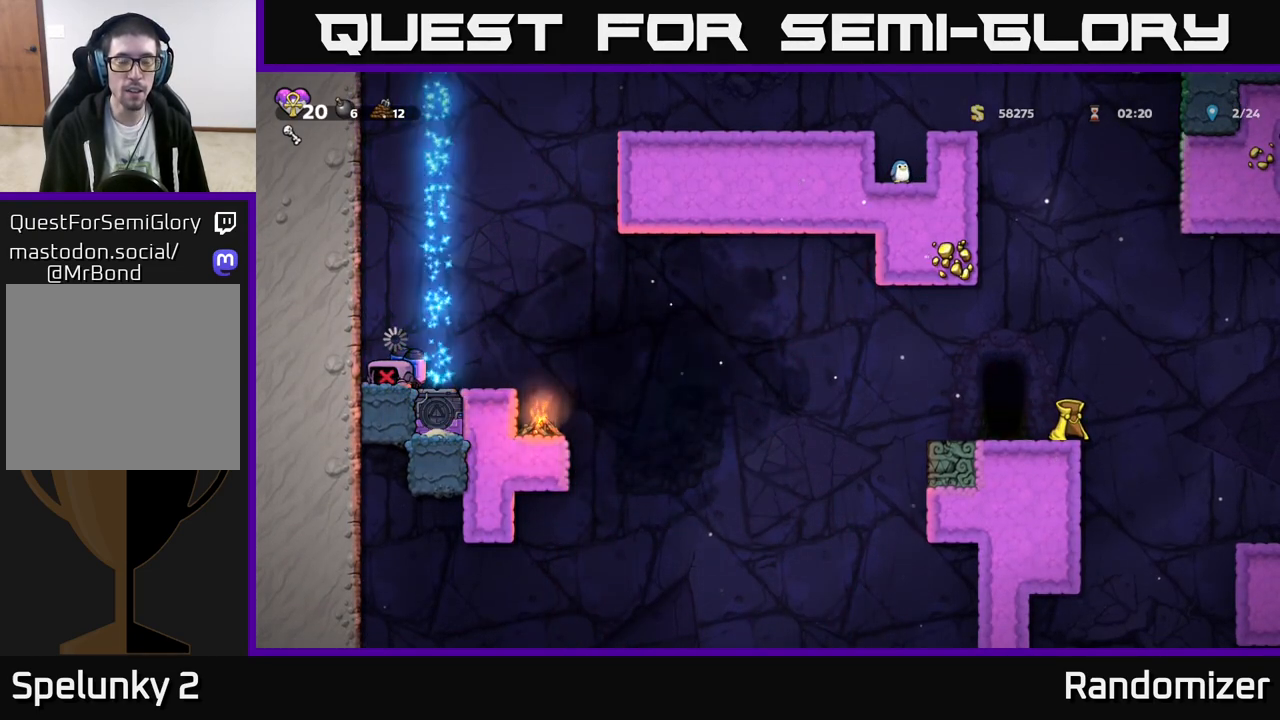
{"buttons": [], "left_stick": "center", "events": [[150, "left_stick", "down"], [433, "left_stick", "center"]]}
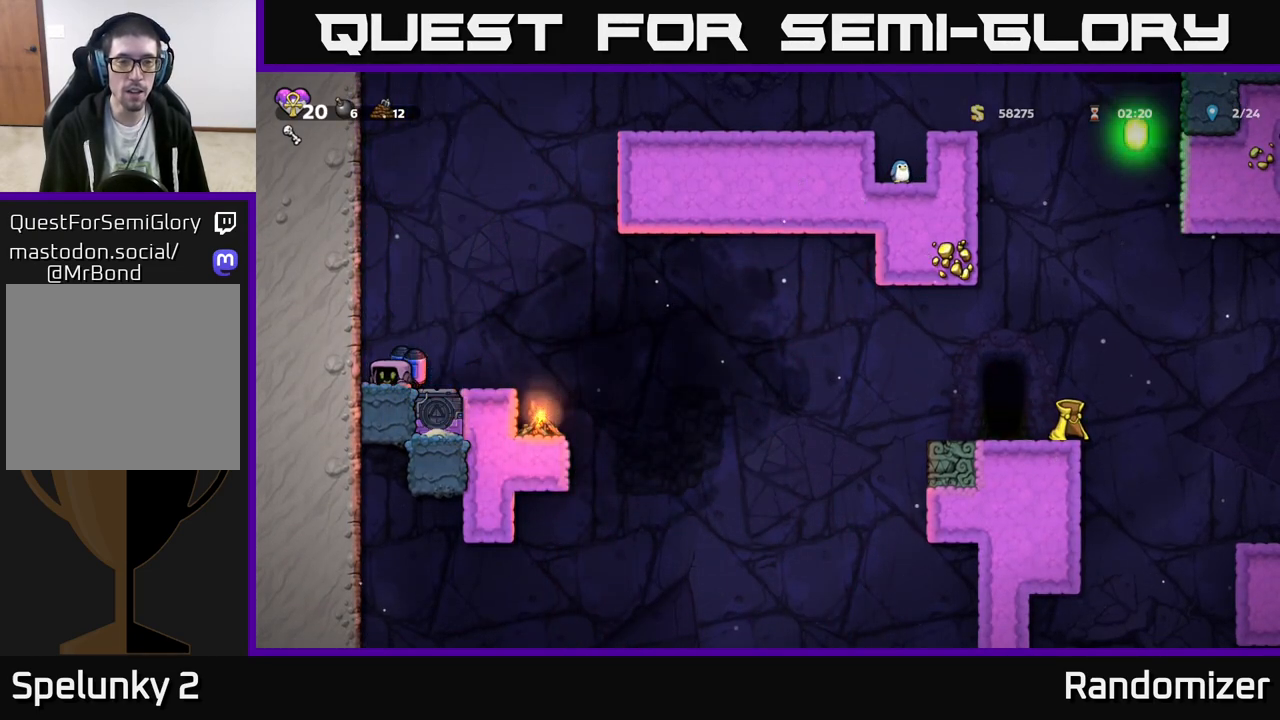
{"buttons": [], "left_stick": "right", "events": [[17, "left_stick", "right"], [317, "A", "down"], [467, "A", "up"]]}
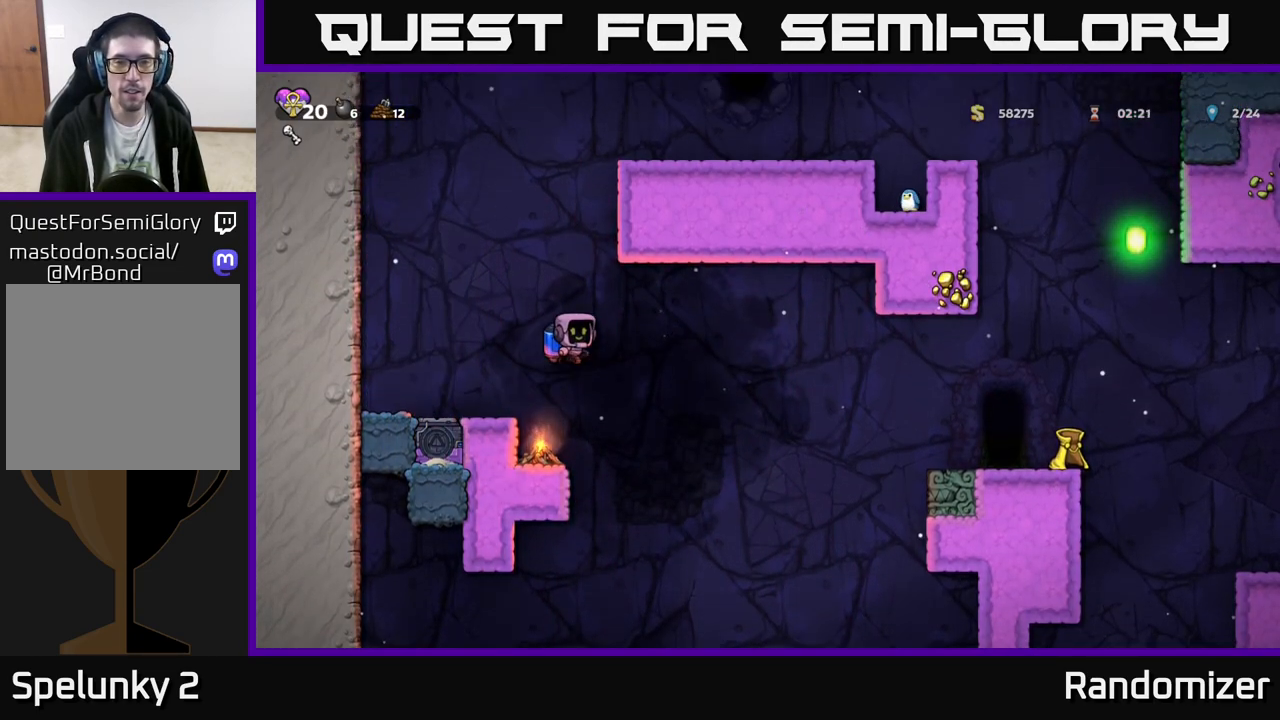
{"buttons": ["A"], "left_stick": "right", "events": [[433, "A", "down"]]}
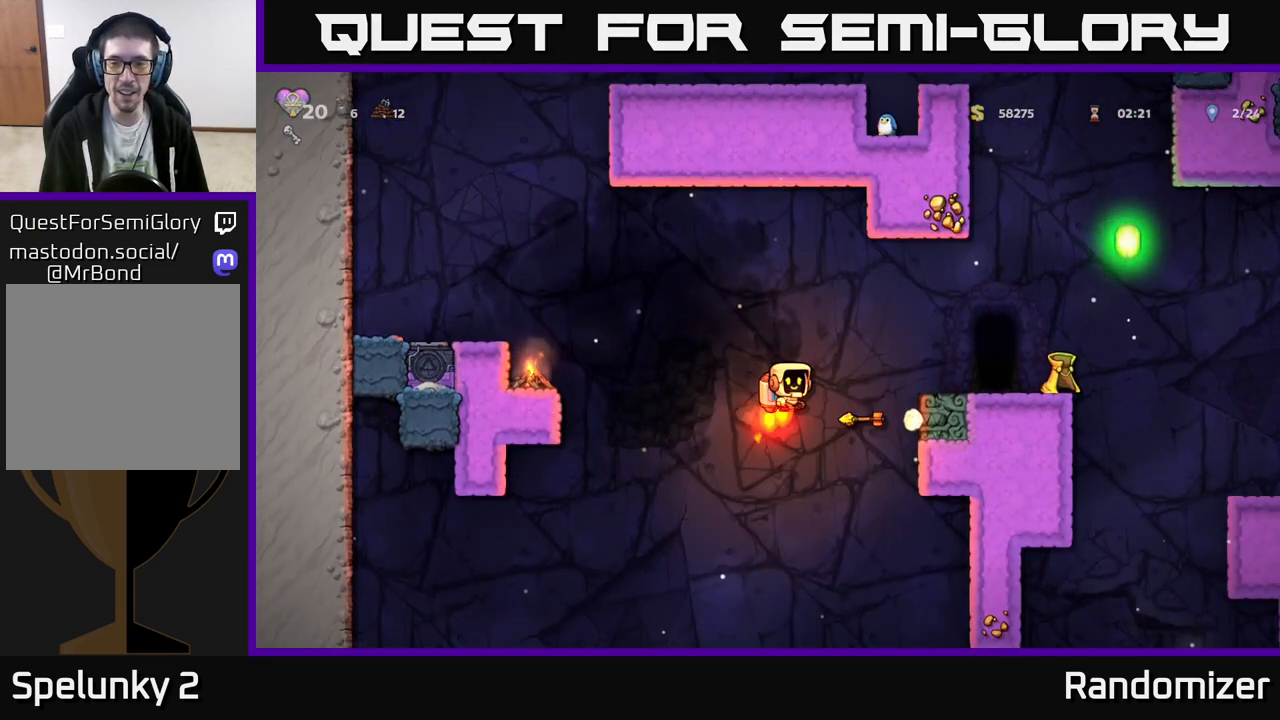
{"buttons": [], "left_stick": "center", "events": [[33, "A", "up"], [100, "A", "down"], [183, "A", "up"], [400, "left_stick", "center"]]}
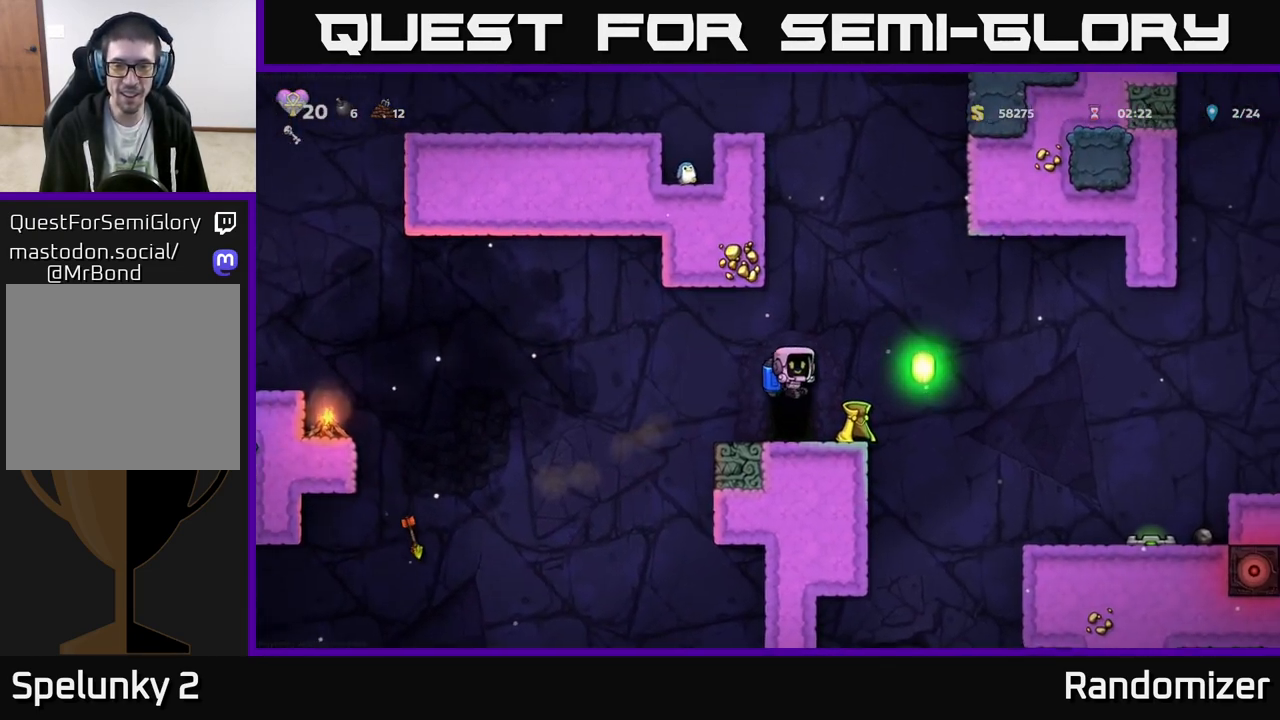
{"buttons": [], "left_stick": "down", "events": [[333, "left_stick", "down"]]}
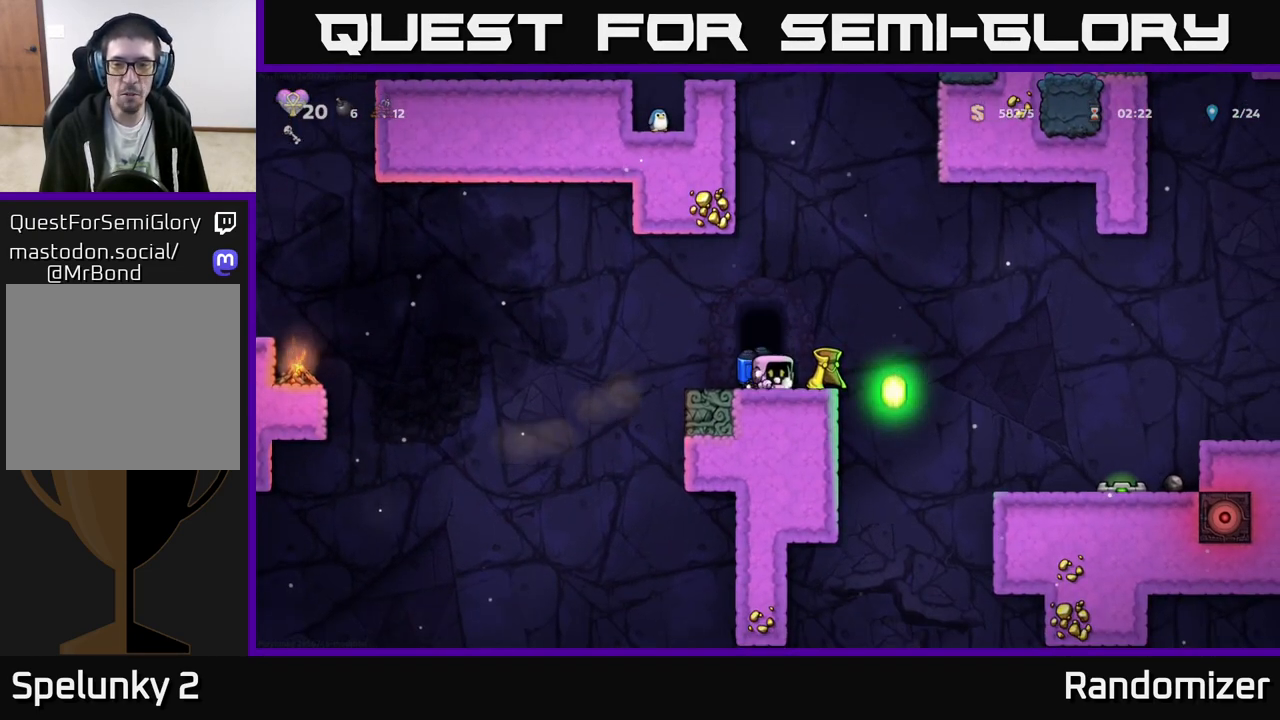
{"buttons": [], "left_stick": "down", "events": []}
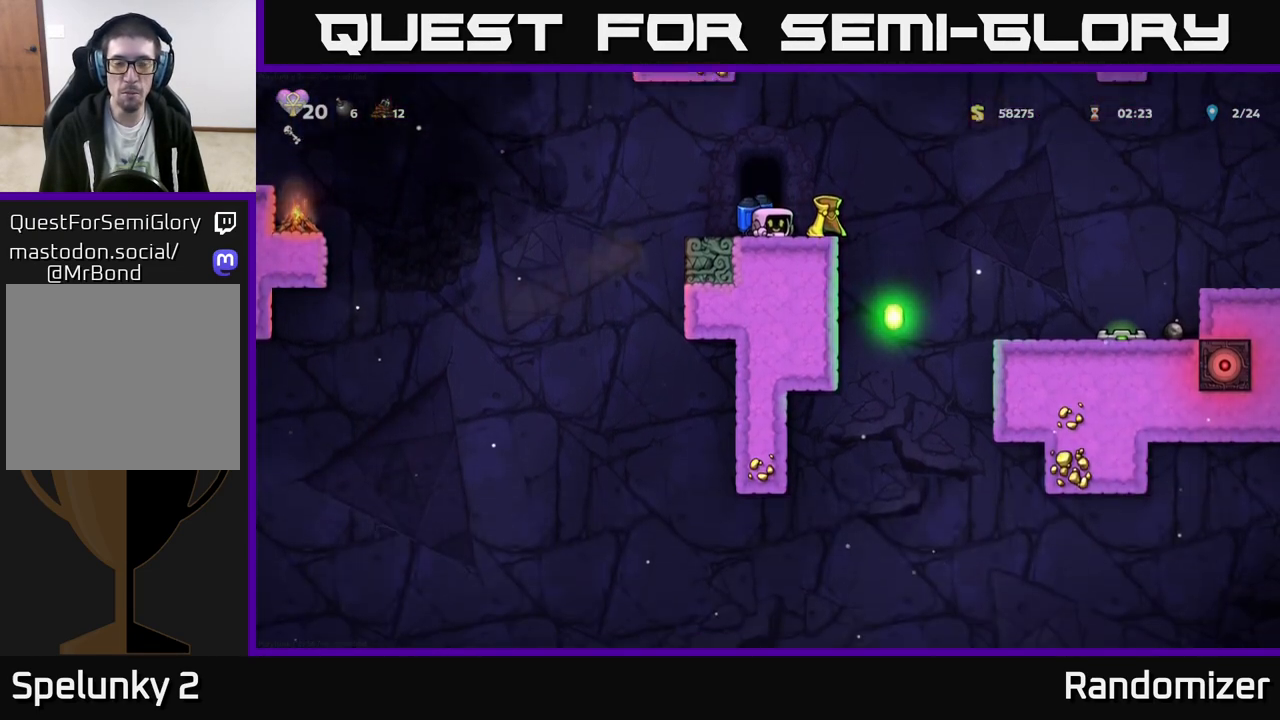
{"buttons": [], "left_stick": "down", "events": []}
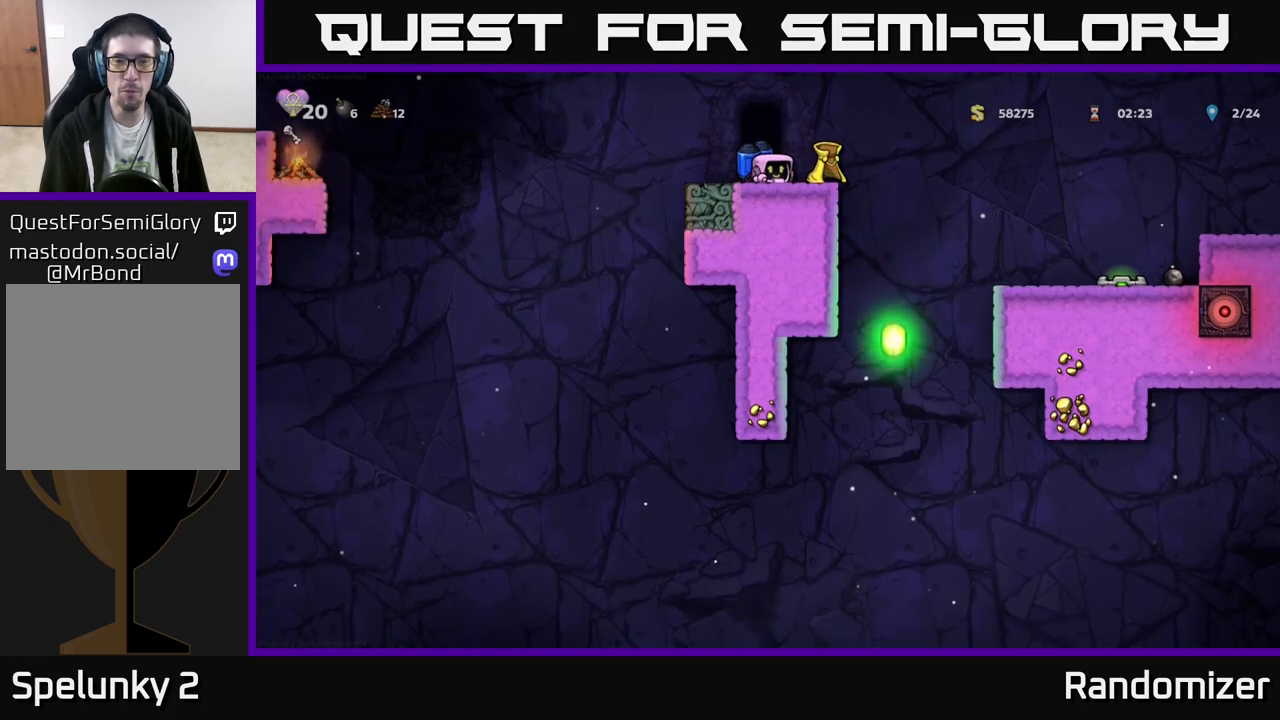
{"buttons": [], "left_stick": "center", "events": [[50, "left_stick", "center"]]}
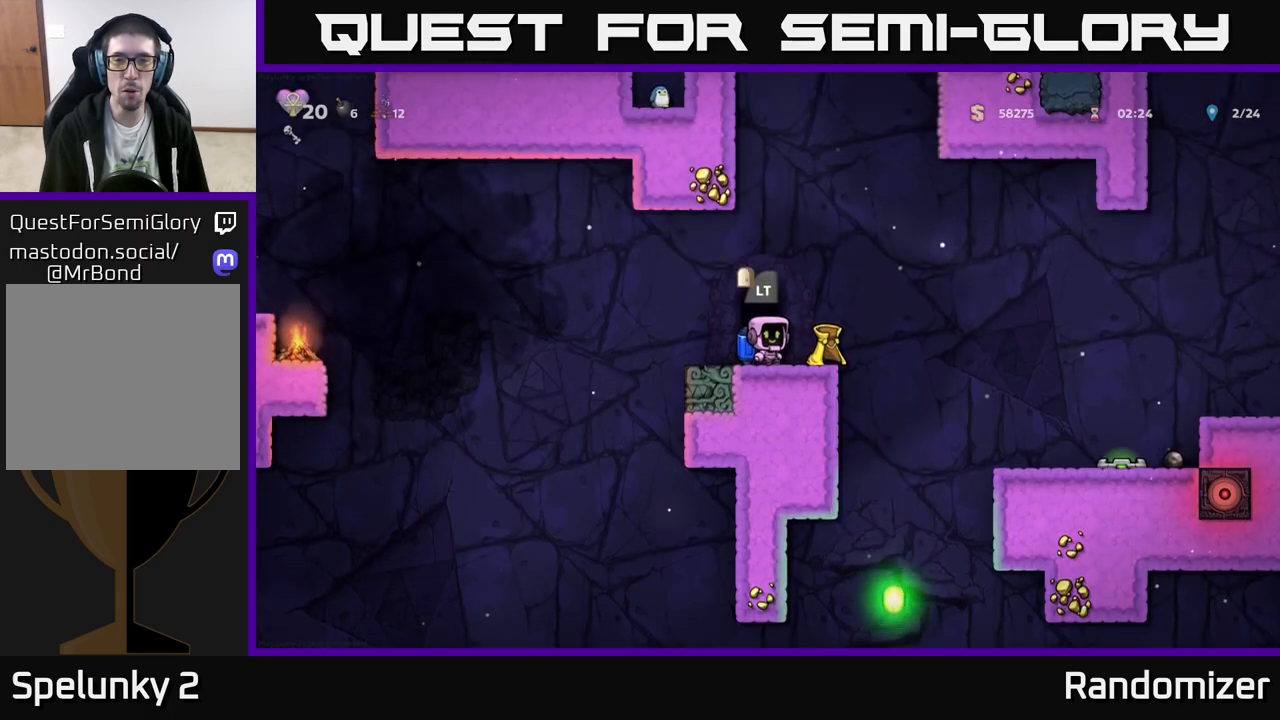
{"buttons": [], "left_stick": "center", "events": []}
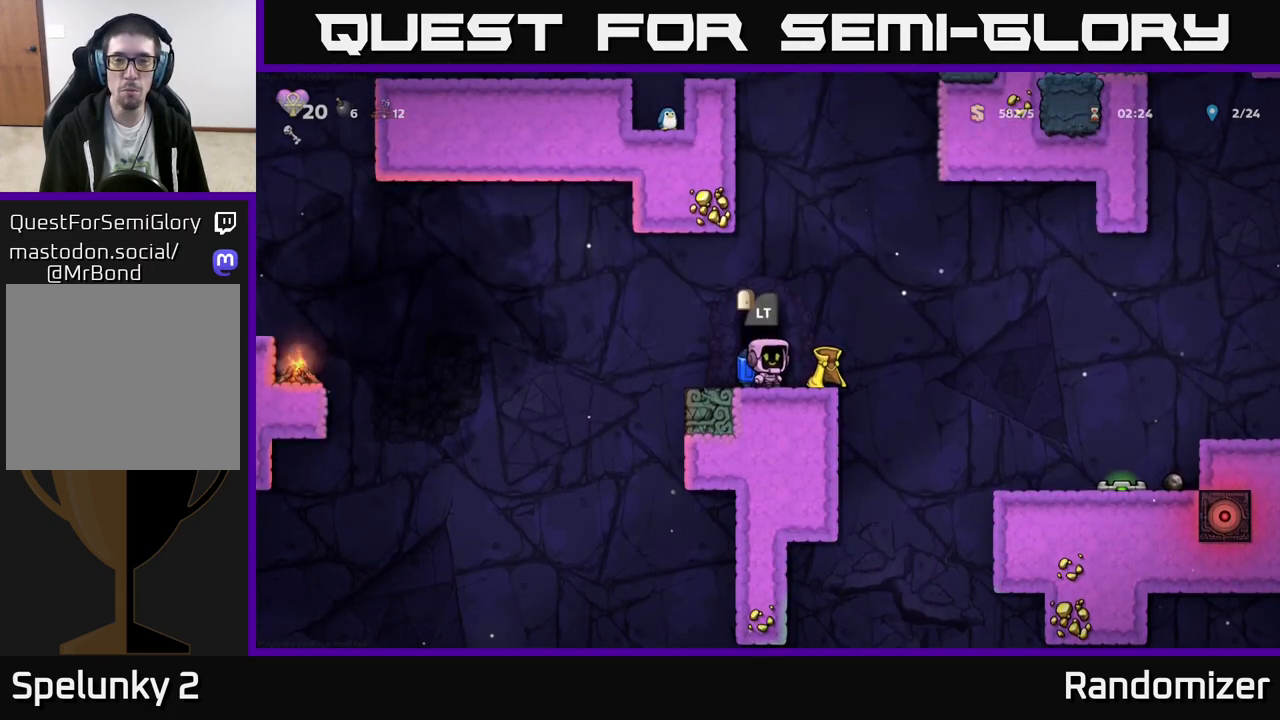
{"buttons": [], "left_stick": "center", "events": [[267, "L2", "down"], [367, "L2", "up"]]}